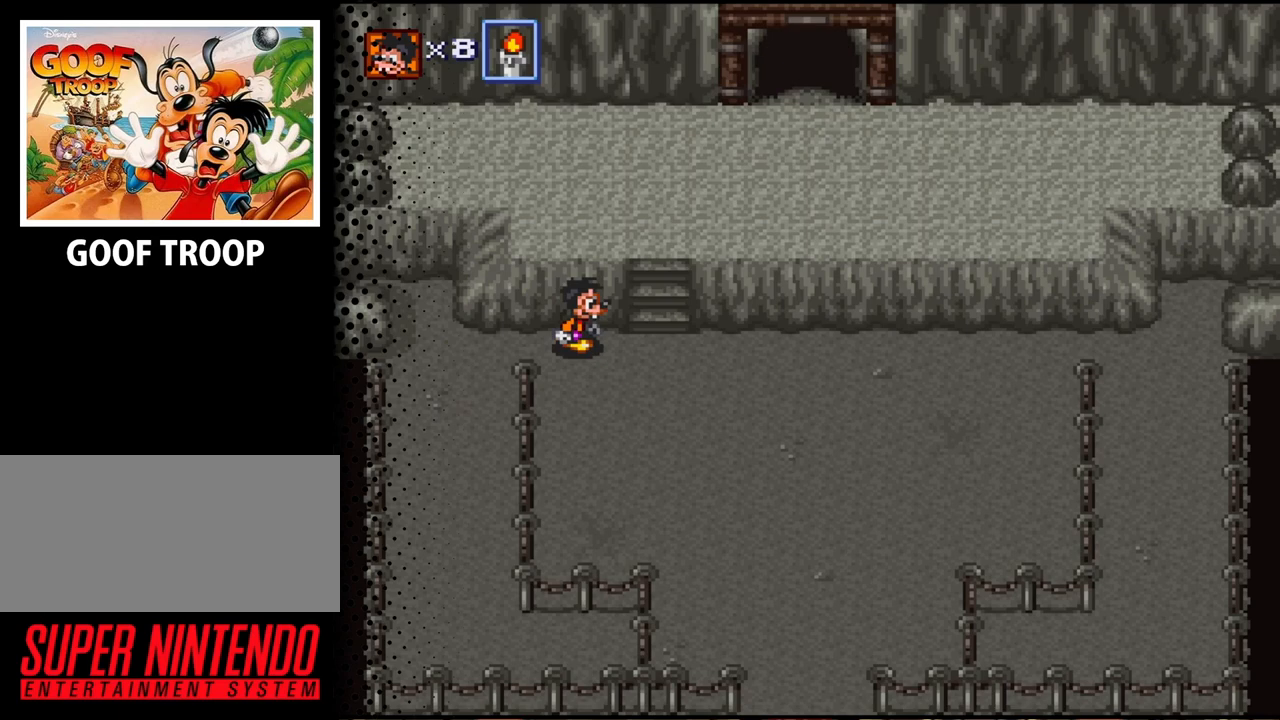
Gameplay with a controller (Nintendo layout); each line is a JSON object with the inputs held at the frame after it. "events" lists button and stick changes between this image and that frame as [ms after this image, input, new state], when the widget could be followed in between. Not read: L3 R3.
{"buttons": ["DPAD_UP"], "events": [[167, "DPAD_UP", "down"], [333, "DPAD_RIGHT", "up"]]}
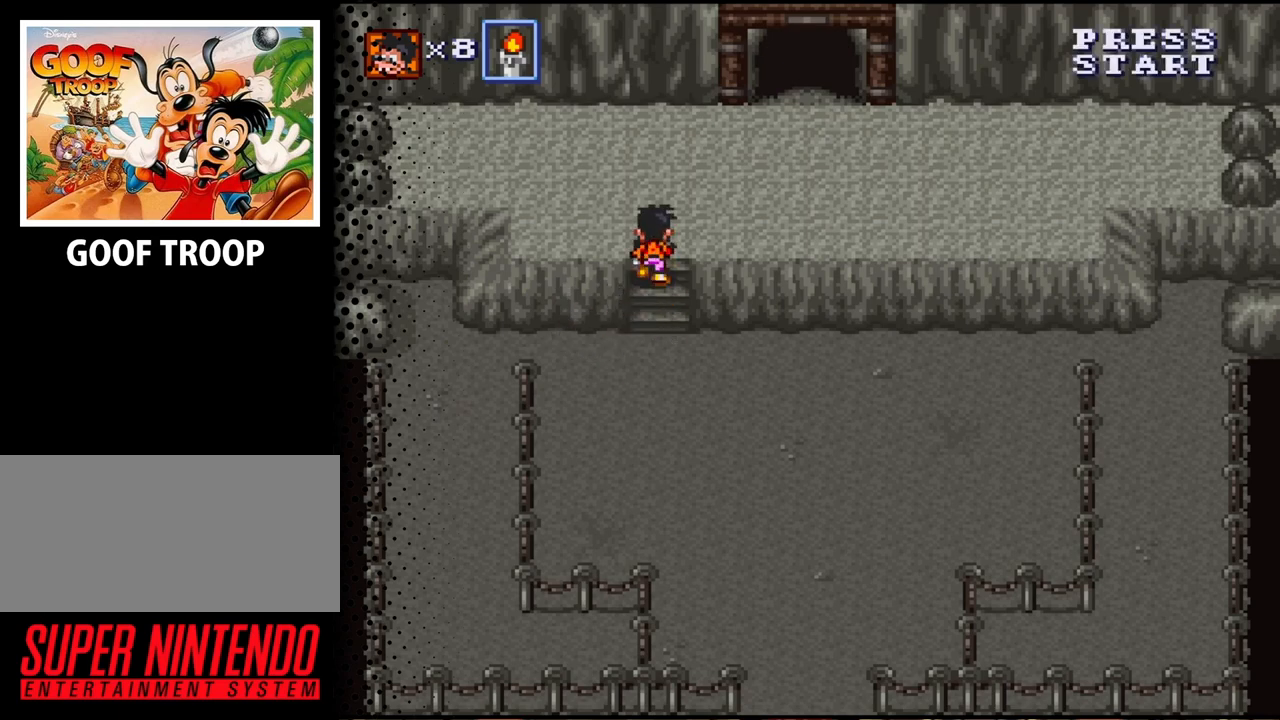
{"buttons": ["DPAD_UP", "DPAD_RIGHT"], "events": [[133, "DPAD_RIGHT", "down"]]}
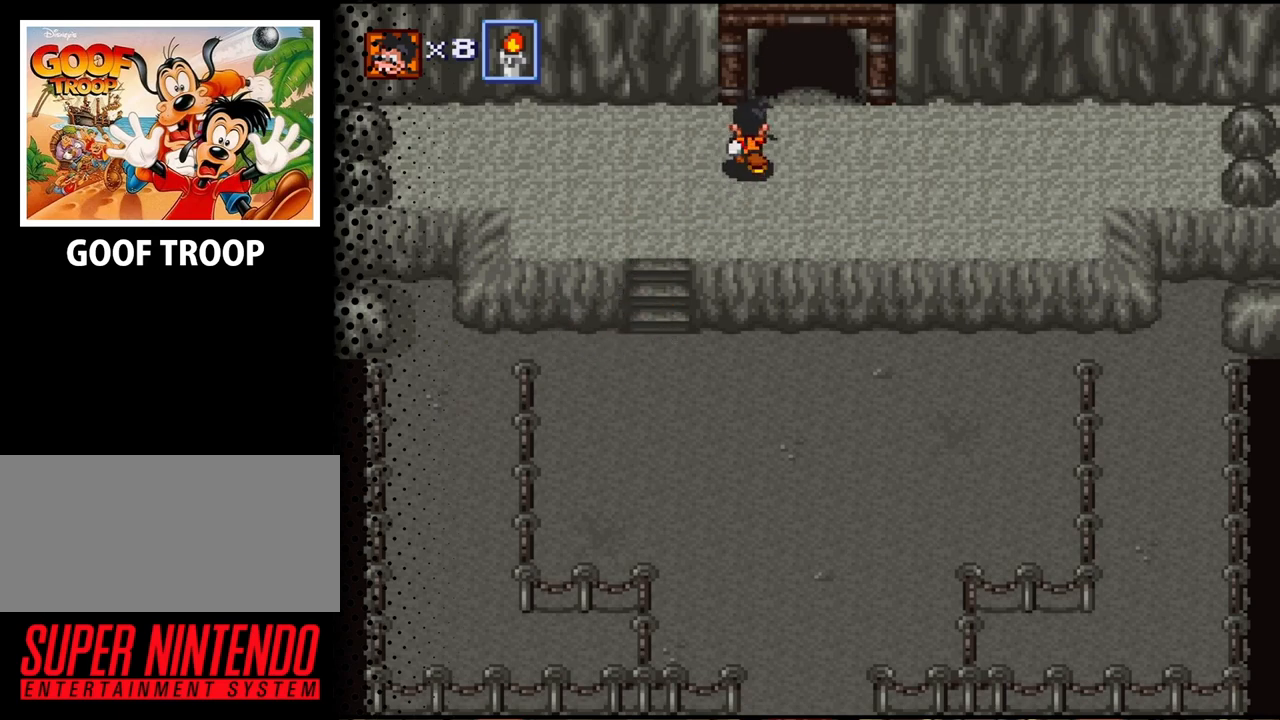
{"buttons": ["DPAD_UP"], "events": [[333, "DPAD_RIGHT", "up"]]}
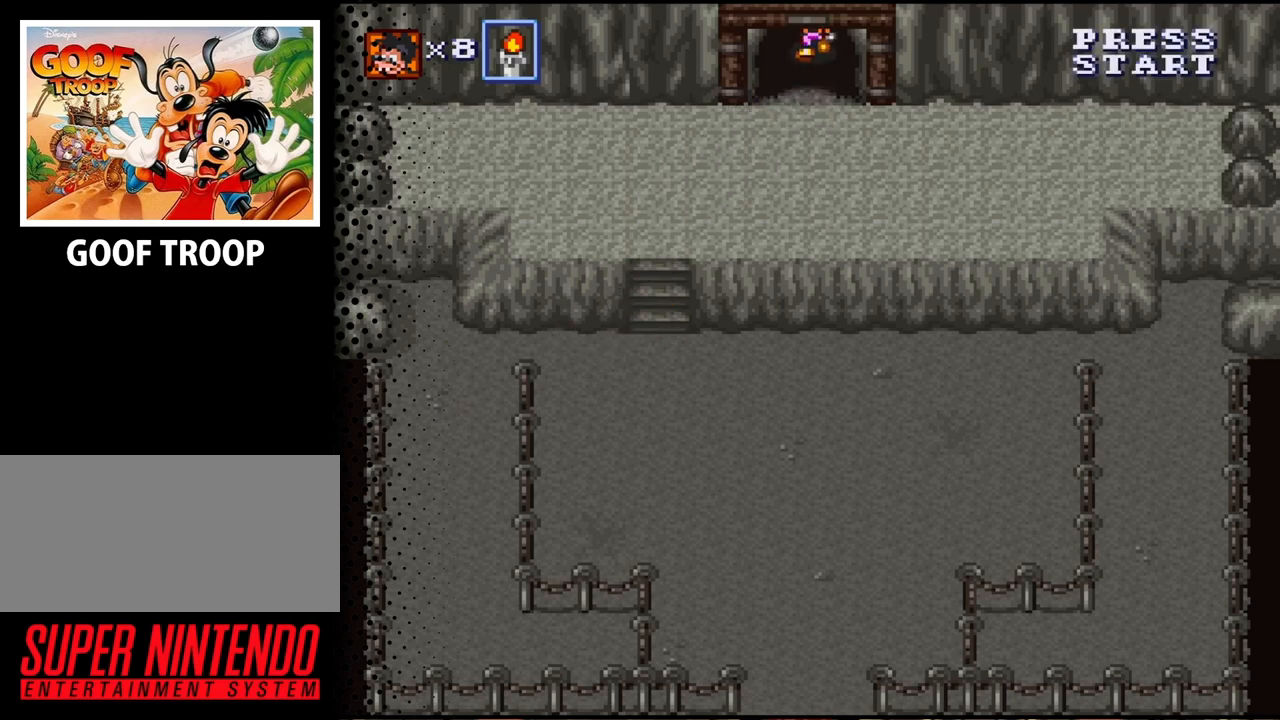
{"buttons": [], "events": [[200, "DPAD_UP", "up"]]}